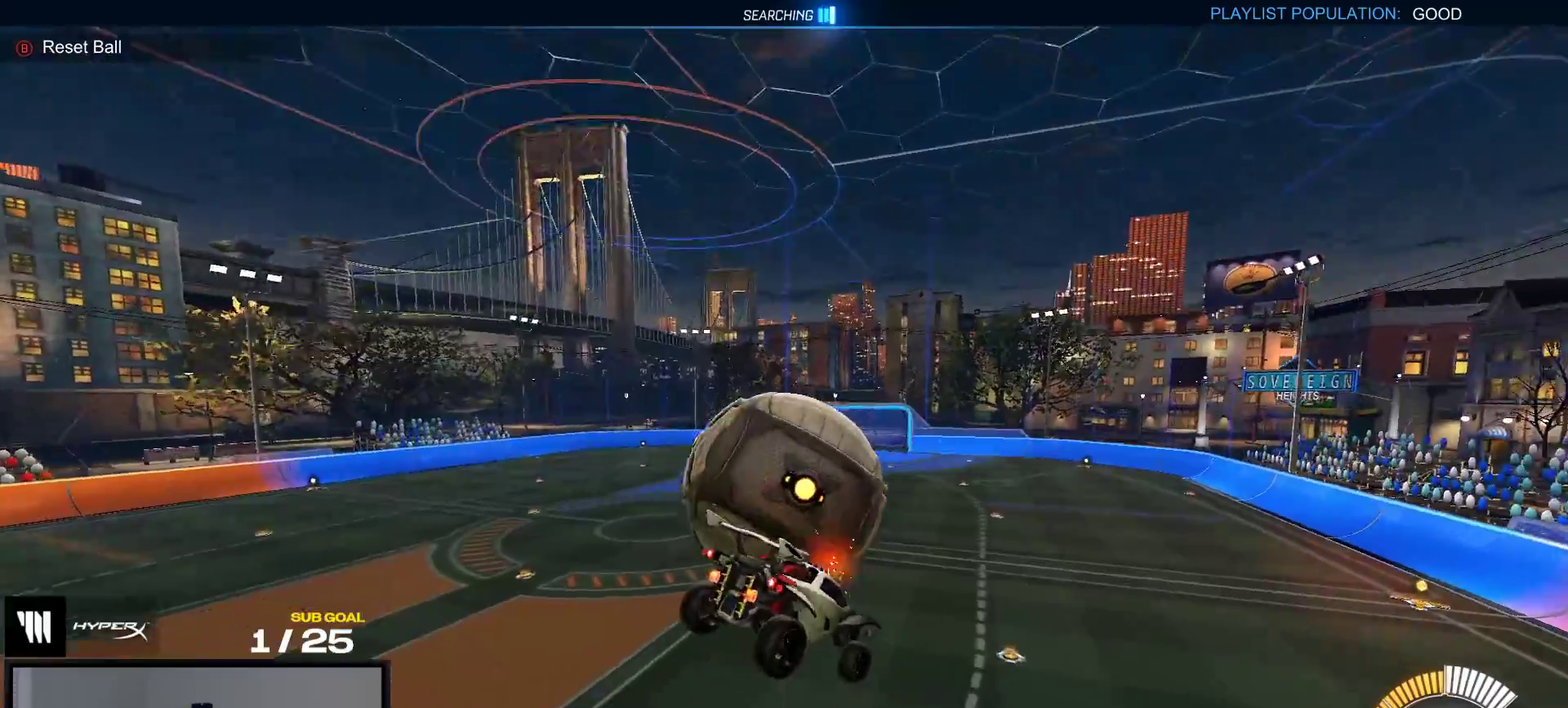
Gameplay with a controller (Xbox layout); each line is a JSON object with the inputs held at the frame after it. "events" lists button and stick changes between this image and that frame as [ms after this image, input, new state], when the widget could be followed in between. This overlay highlights the sticks when they move; stick clicks (L3 R3) are not distinguishable. Not read: L3 left_stick.
{"buttons": [], "right_stick": "center", "events": [[233, "R1", "down"], [400, "R1", "up"]]}
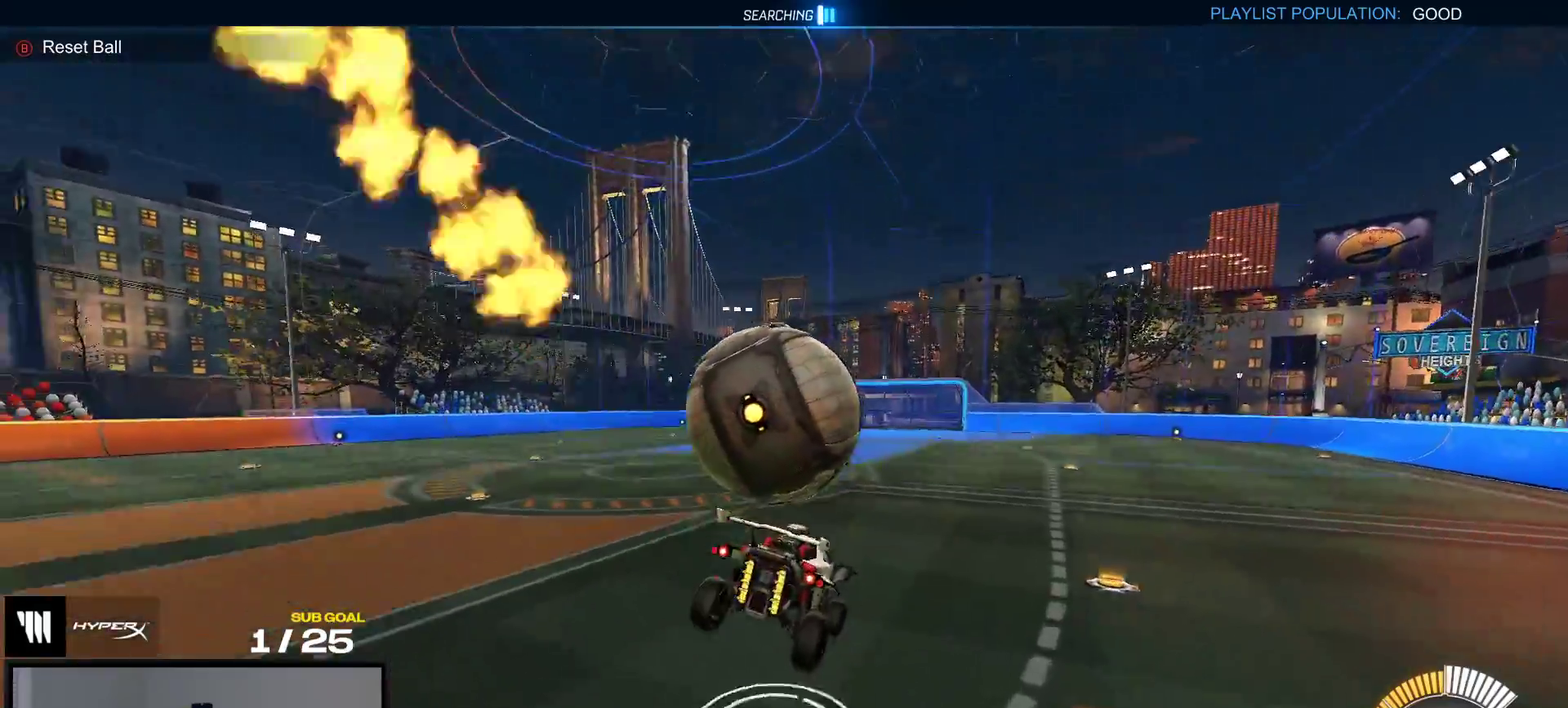
{"buttons": ["A", "R1"], "right_stick": "center", "events": [[33, "Y", "down"], [50, "R1", "down"], [150, "Y", "up"], [300, "A", "down"]]}
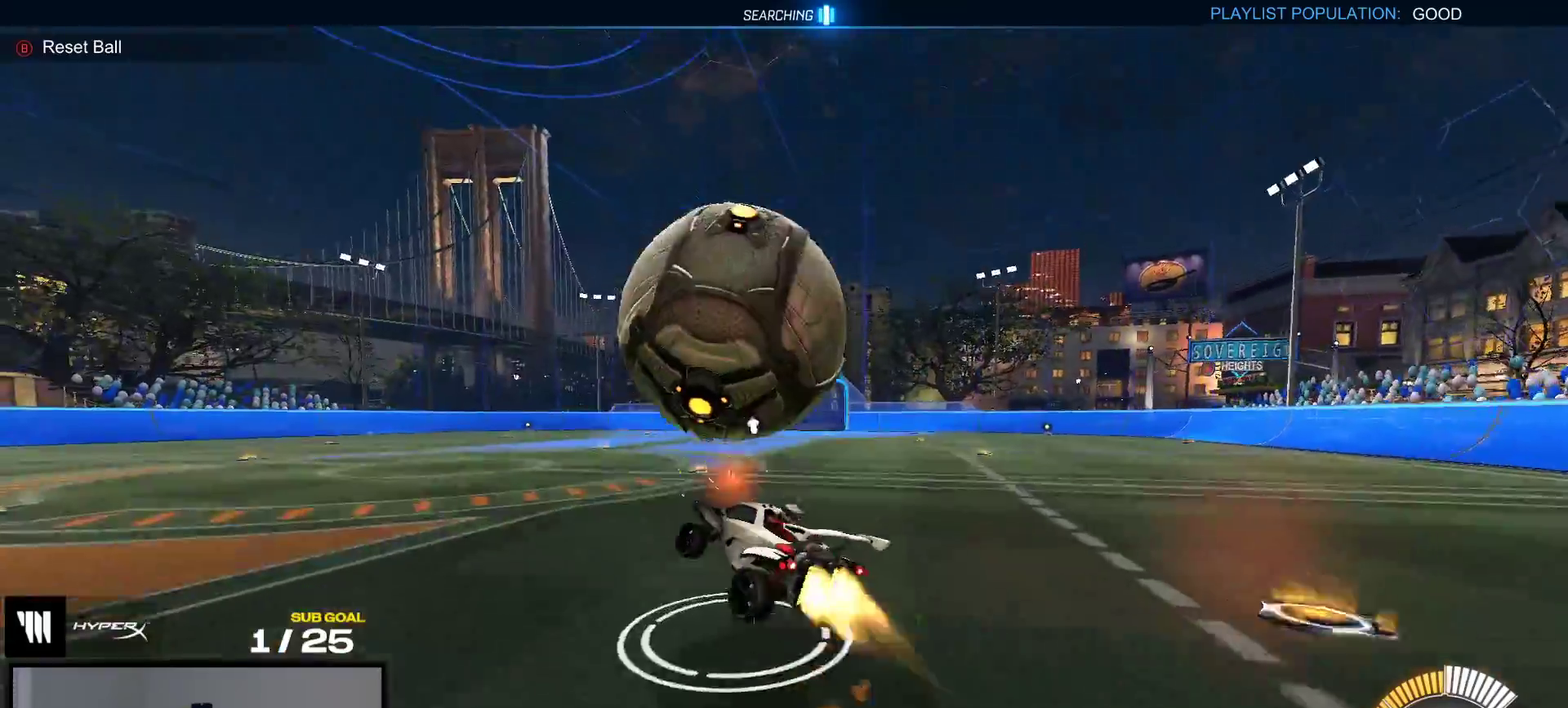
{"buttons": ["L1", "R1"], "right_stick": "center", "events": [[67, "A", "up"], [400, "L1", "down"]]}
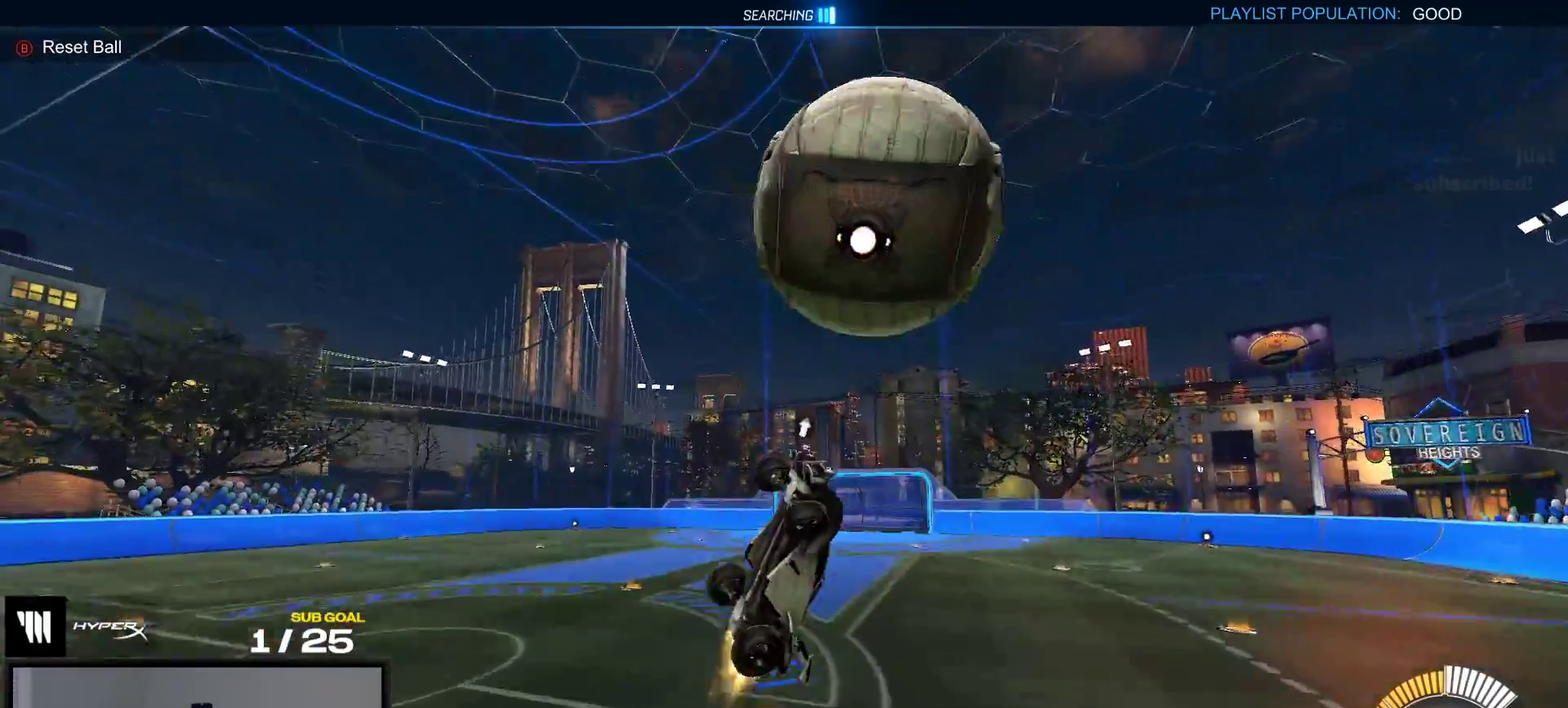
{"buttons": [], "right_stick": "center", "events": [[117, "L1", "up"], [500, "R1", "up"]]}
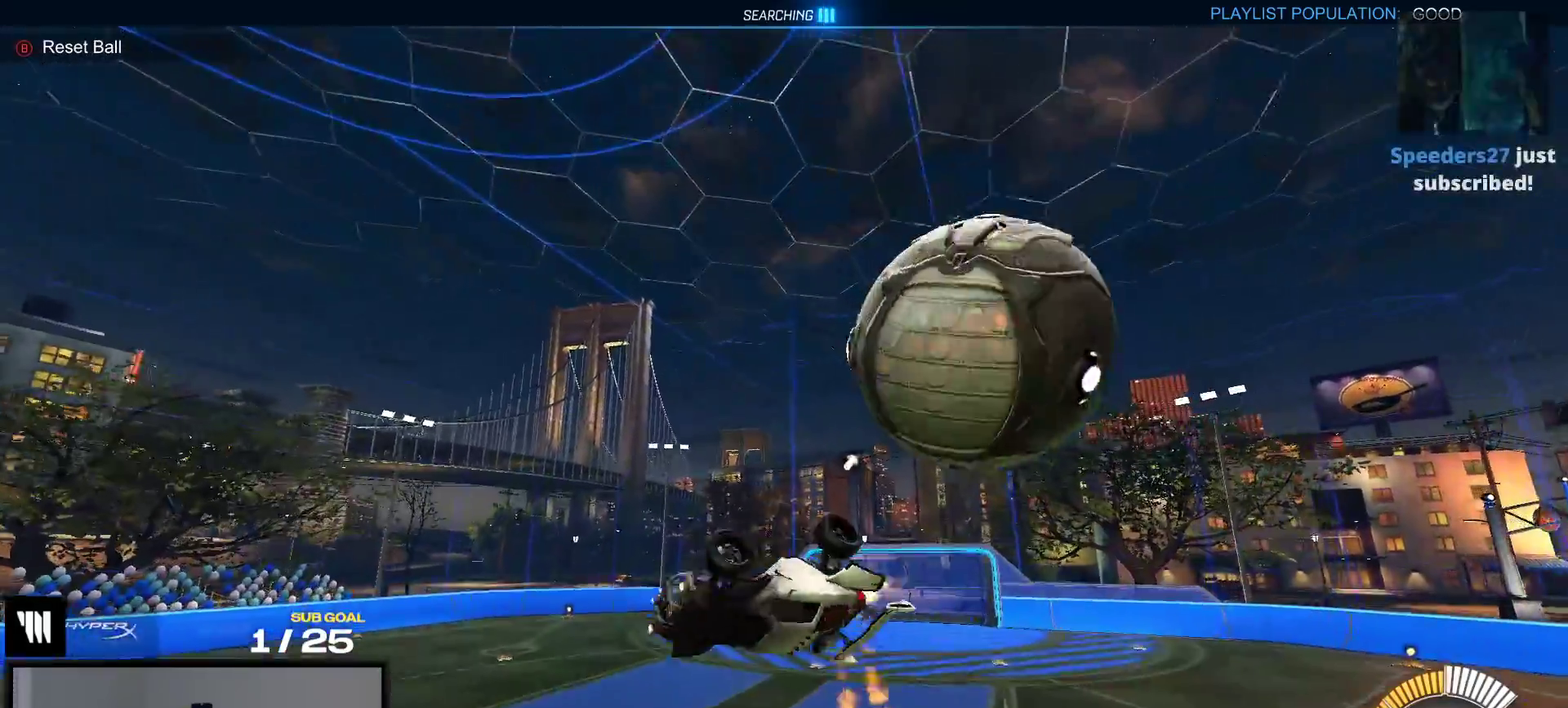
{"buttons": ["R1"], "right_stick": "center", "events": [[83, "A", "down"], [300, "R1", "down"], [367, "A", "up"], [367, "R1", "up"], [433, "R1", "down"]]}
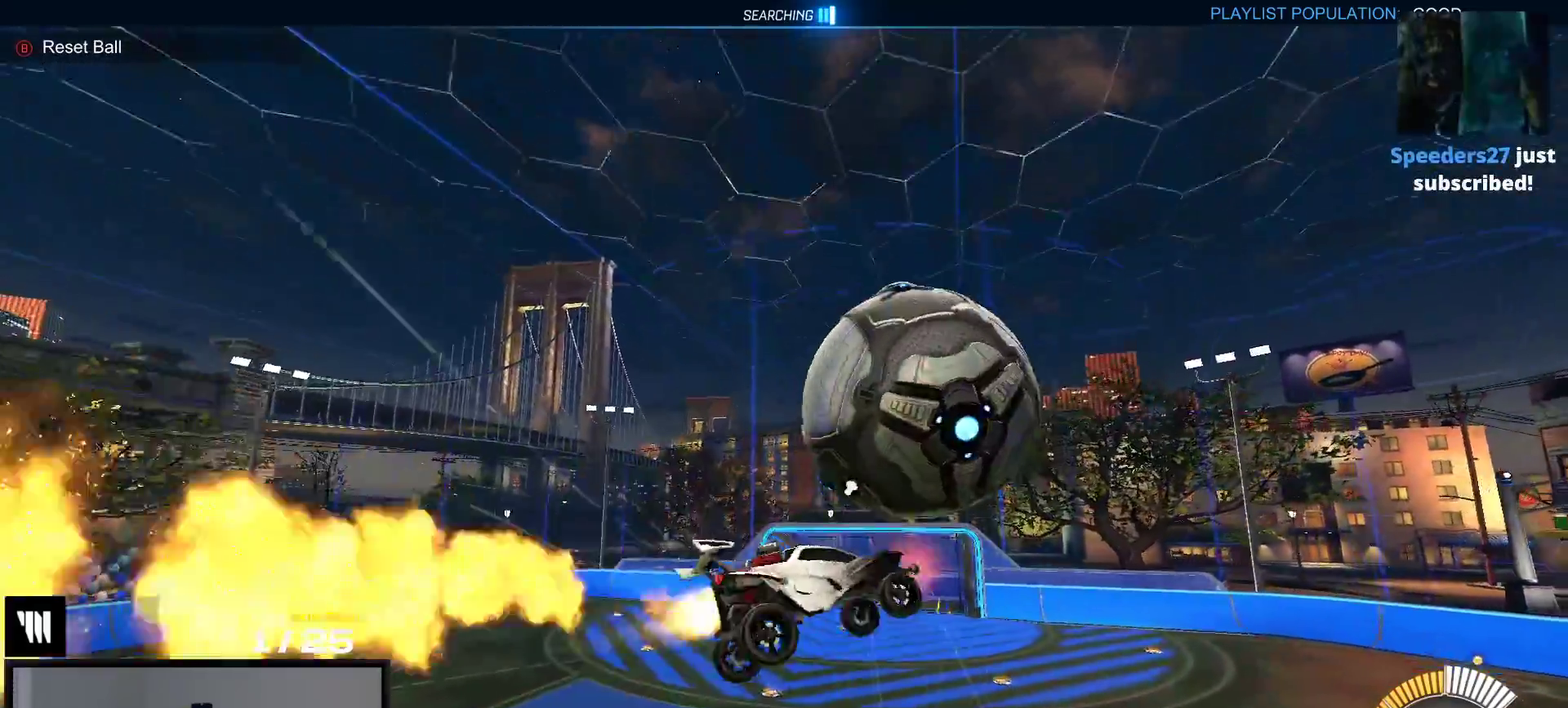
{"buttons": ["R1"], "right_stick": "center", "events": []}
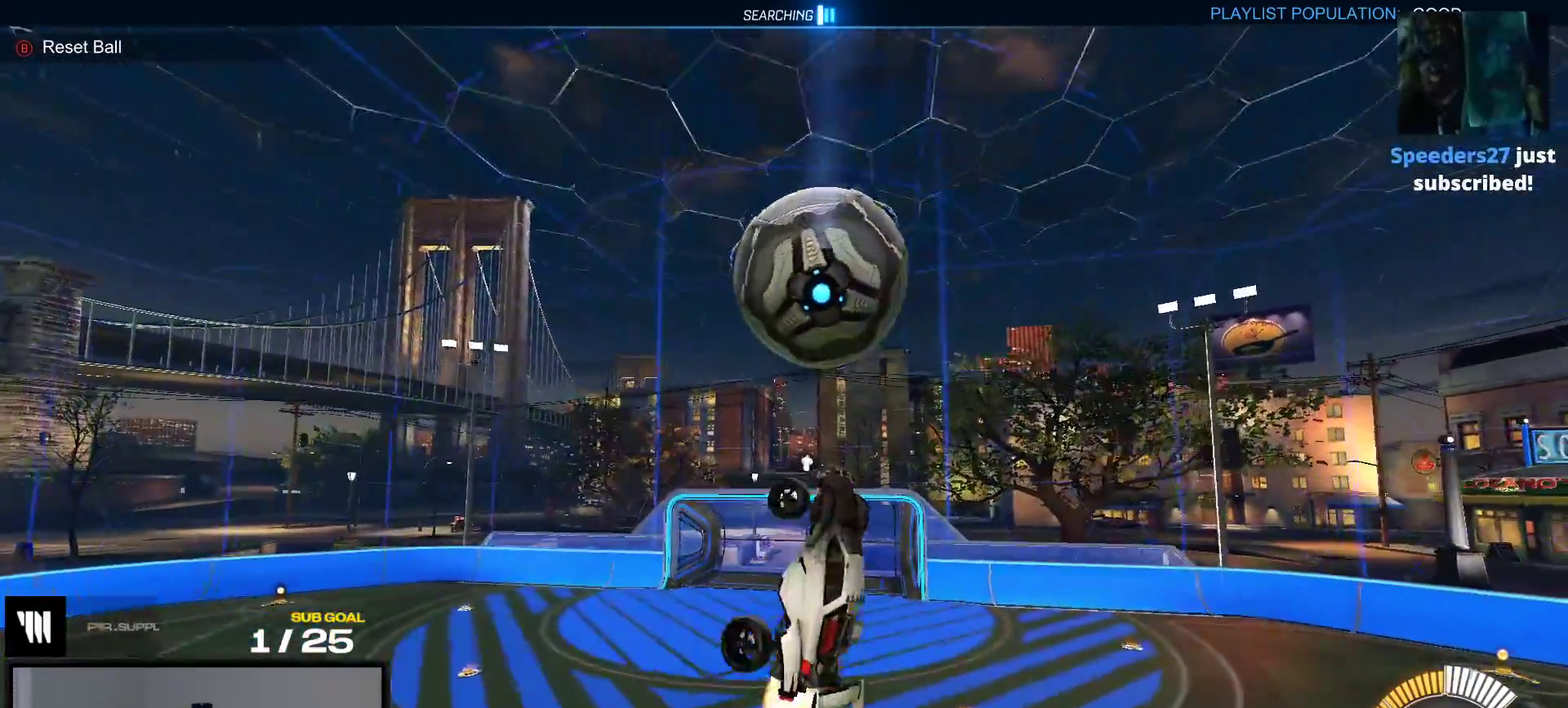
{"buttons": ["R1"], "right_stick": "center", "events": [[167, "R1", "up"], [333, "R1", "down"]]}
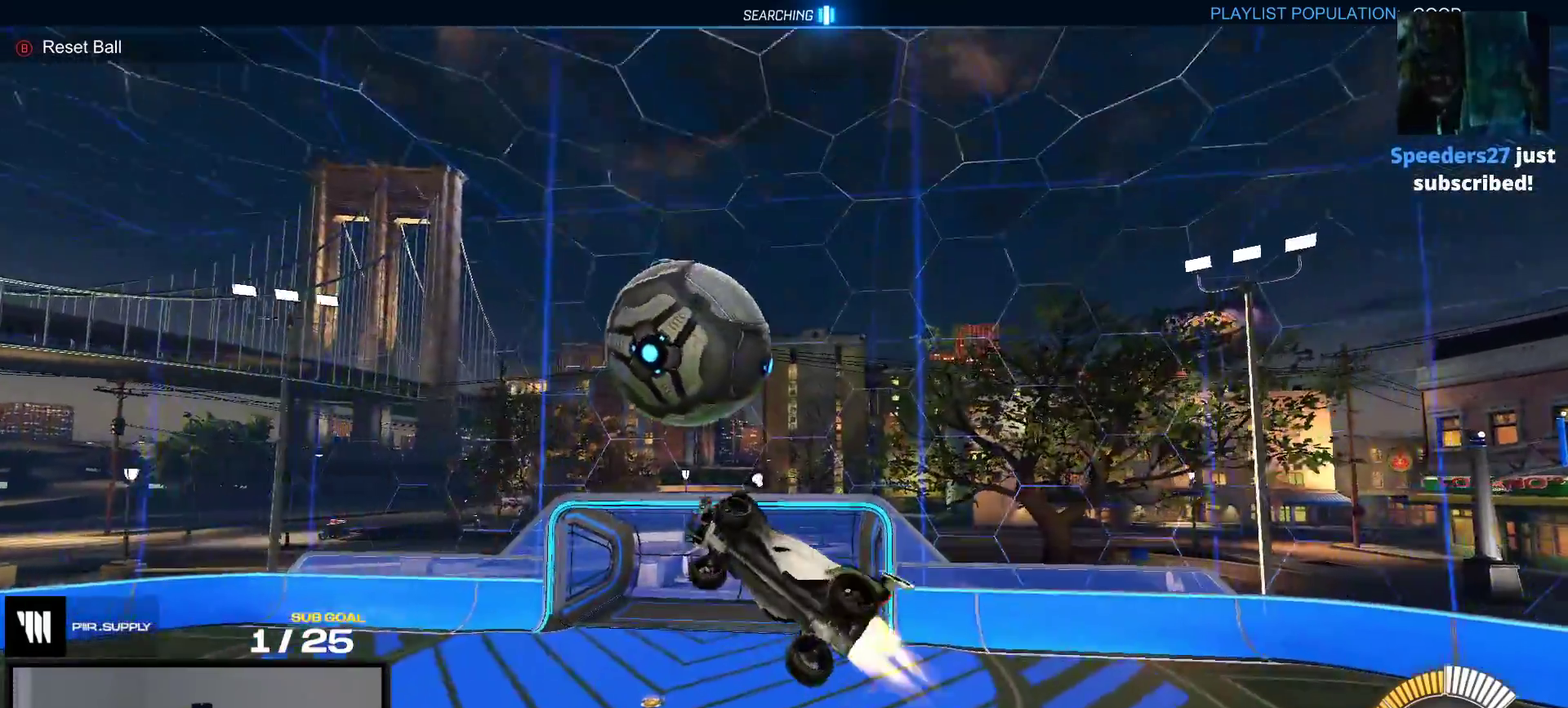
{"buttons": ["R1"], "right_stick": "center", "events": [[183, "R1", "up"], [250, "R1", "down"]]}
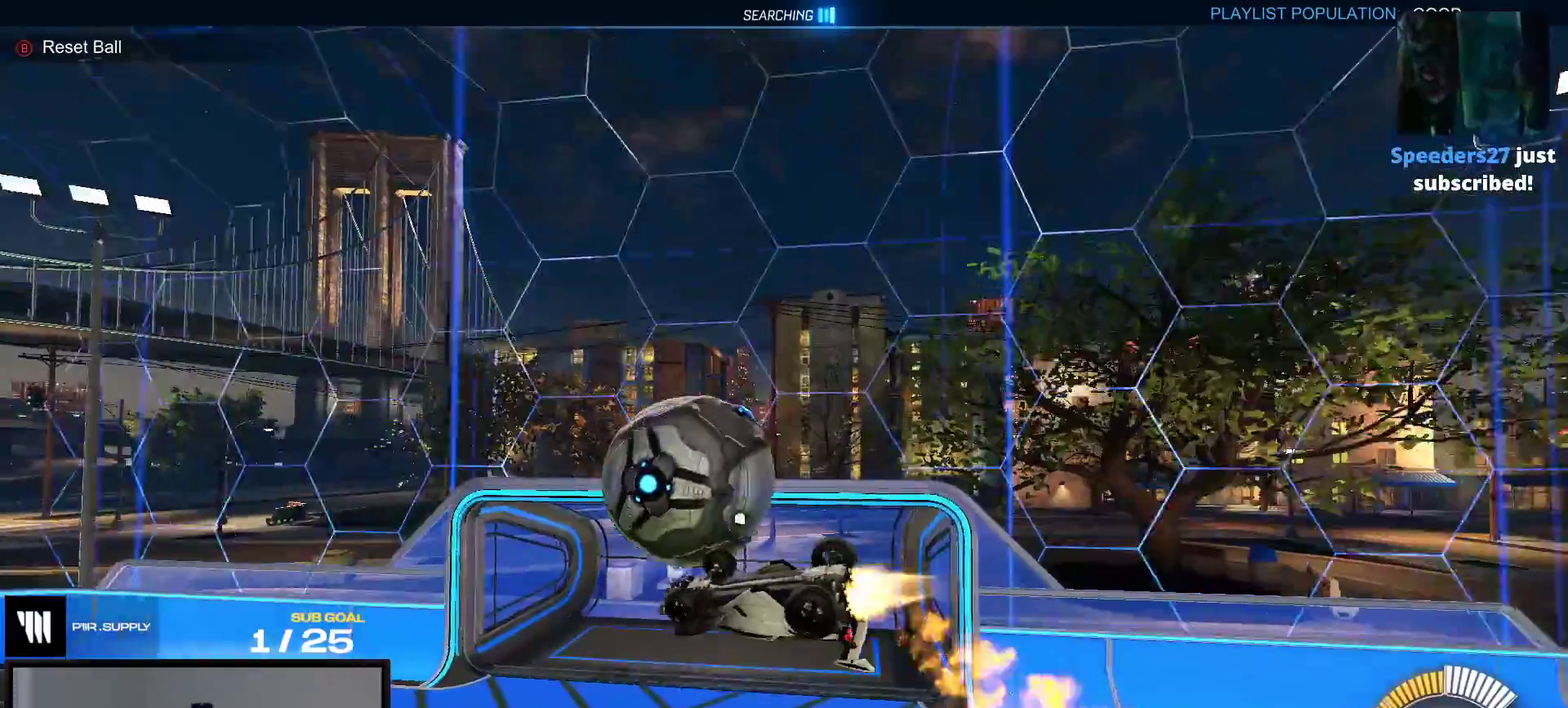
{"buttons": ["DPAD_DOWN"], "right_stick": "center", "events": [[200, "Y", "down"], [300, "Y", "up"], [333, "R1", "up"], [483, "DPAD_DOWN", "down"]]}
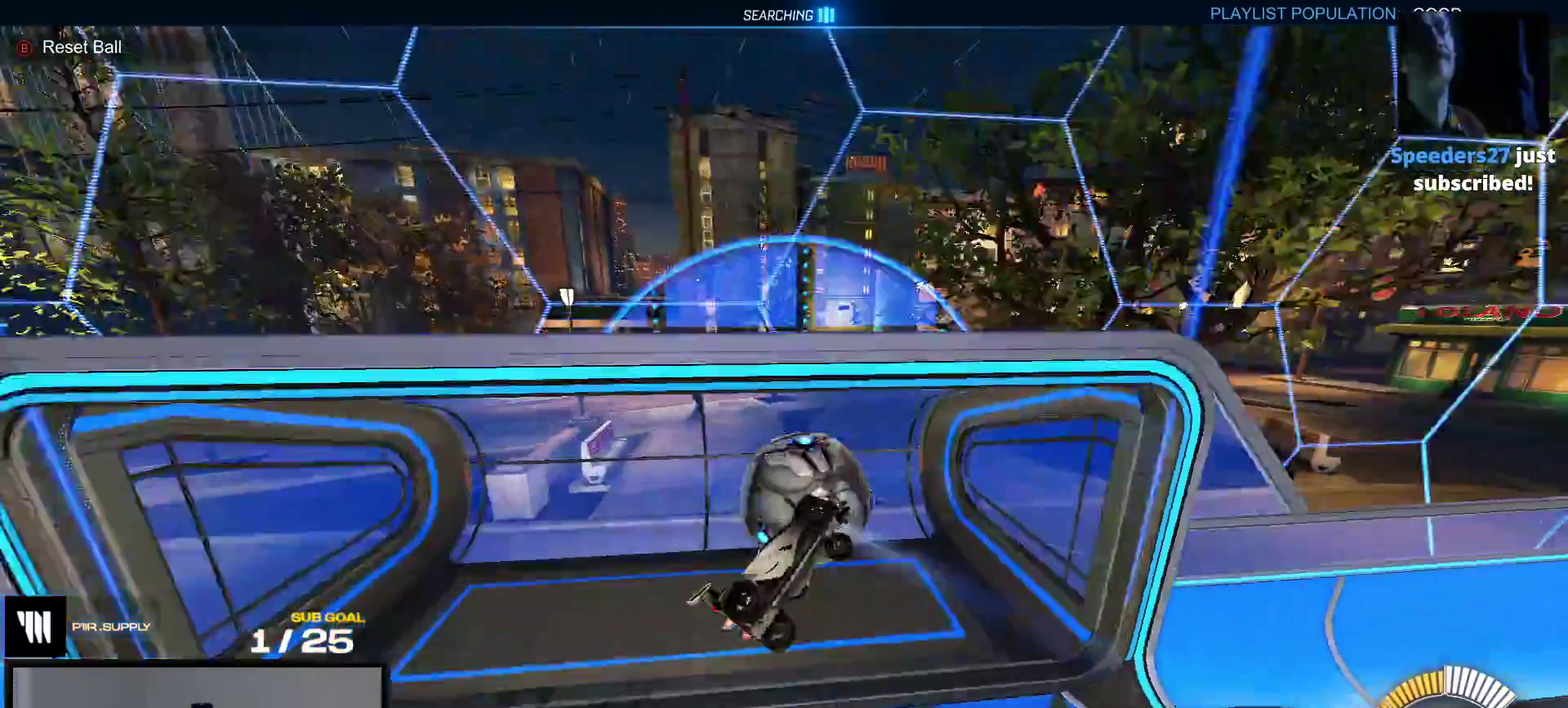
{"buttons": ["R1"], "right_stick": "center", "events": [[67, "DPAD_DOWN", "up"], [317, "B", "down"], [333, "R1", "down"], [417, "B", "up"]]}
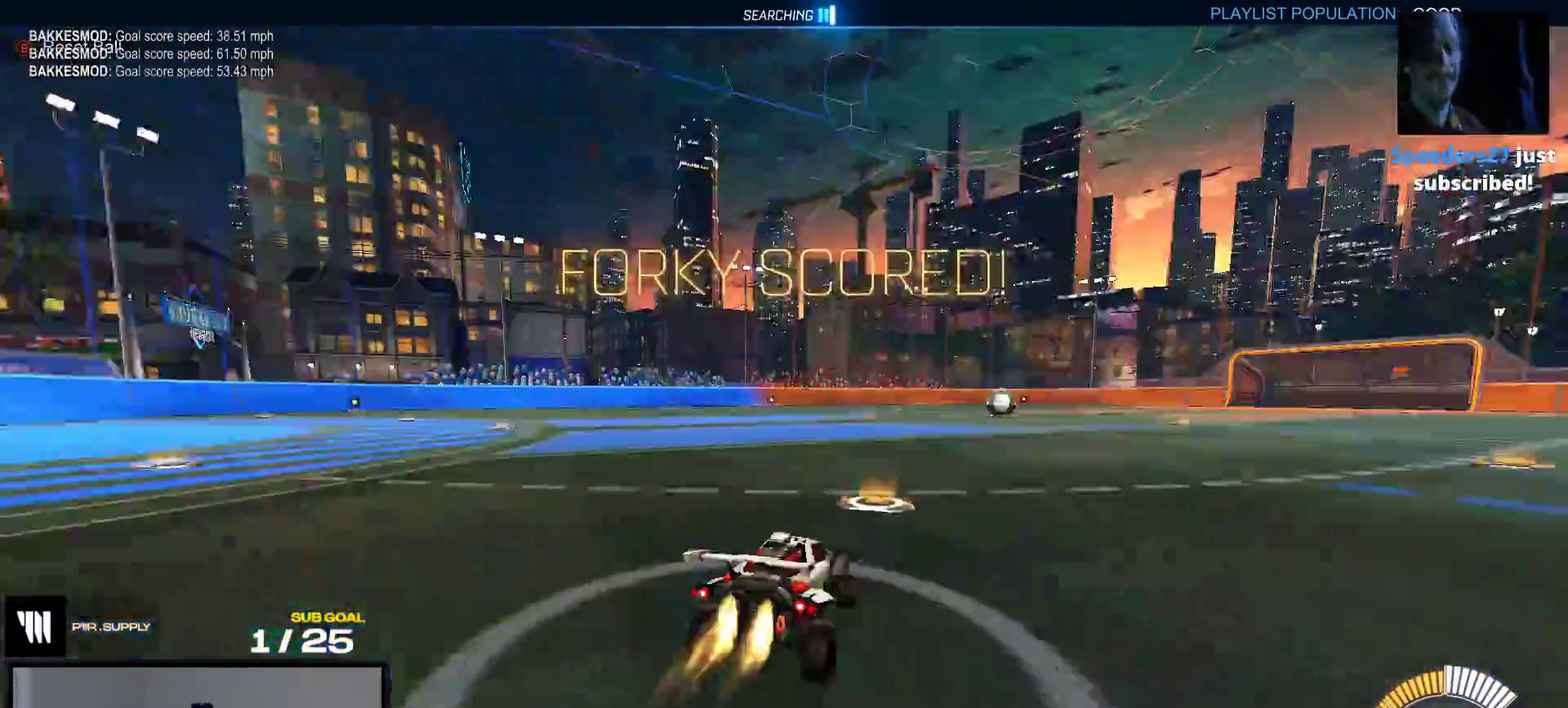
{"buttons": ["R1"], "right_stick": "center", "events": [[33, "Y", "down"], [83, "R1", "up"], [117, "DPAD_UP", "down"], [133, "Y", "up"], [233, "DPAD_UP", "up"], [300, "A", "down"], [383, "A", "up"], [433, "R1", "down"]]}
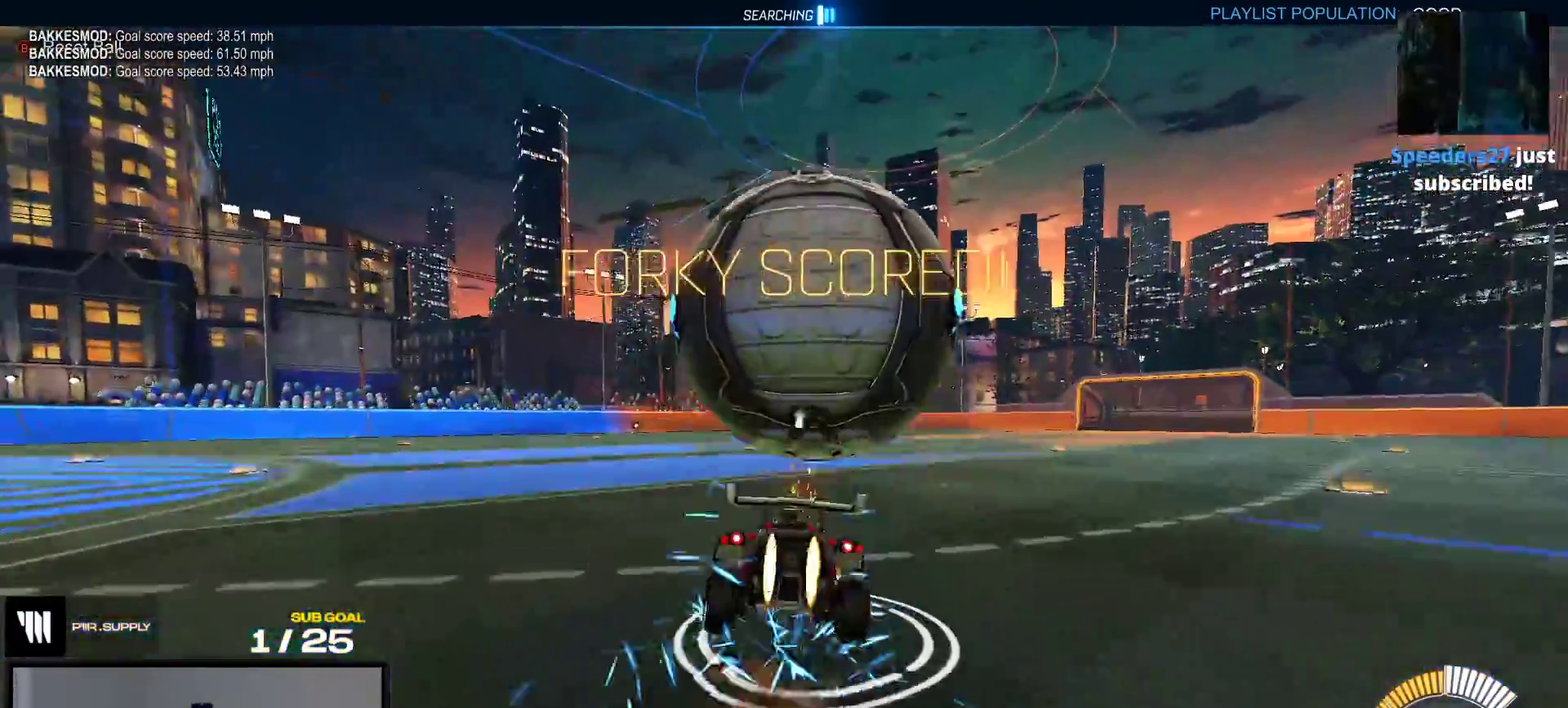
{"buttons": ["X", "L1"], "right_stick": "center", "events": [[50, "Y", "down"], [100, "R1", "up"], [300, "L1", "down"], [383, "Y", "up"], [450, "X", "down"]]}
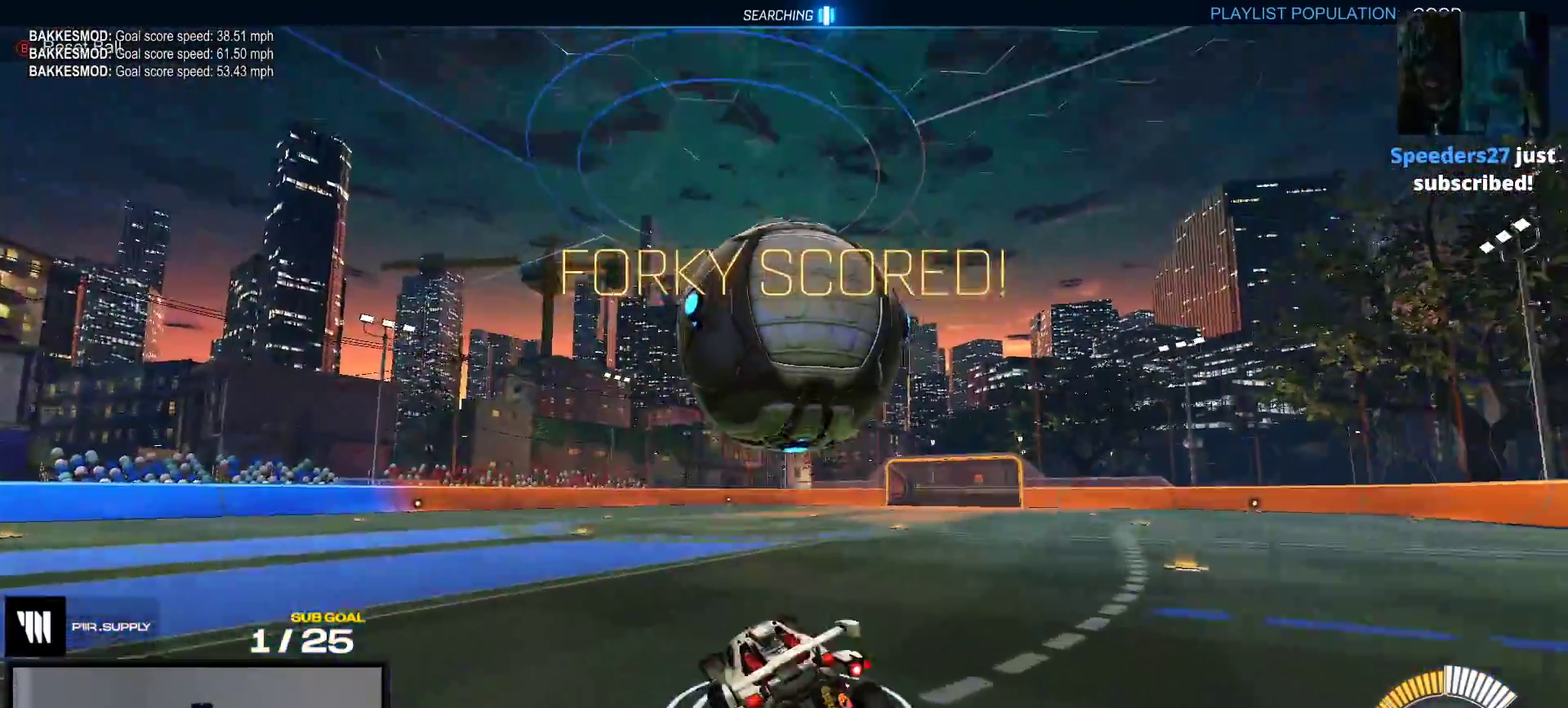
{"buttons": ["R1", "R2"], "right_stick": "center", "events": [[17, "L1", "up"], [67, "L1", "down"], [117, "L1", "up"], [267, "Y", "down"], [300, "X", "up"], [383, "R2", "down"], [400, "Y", "up"], [467, "R1", "down"]]}
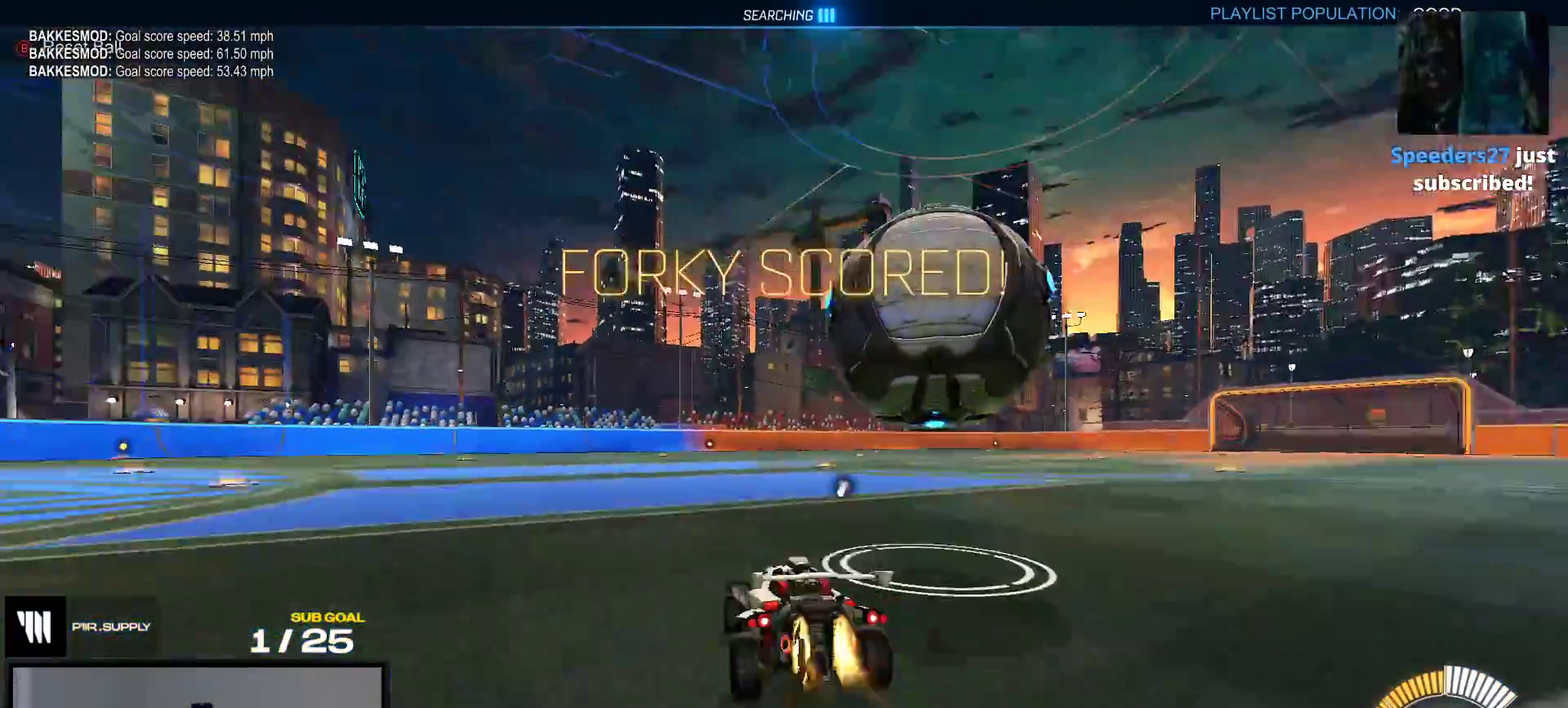
{"buttons": [], "right_stick": "center", "events": [[50, "R2", "up"], [100, "R1", "up"], [267, "R1", "down"], [400, "R1", "up"]]}
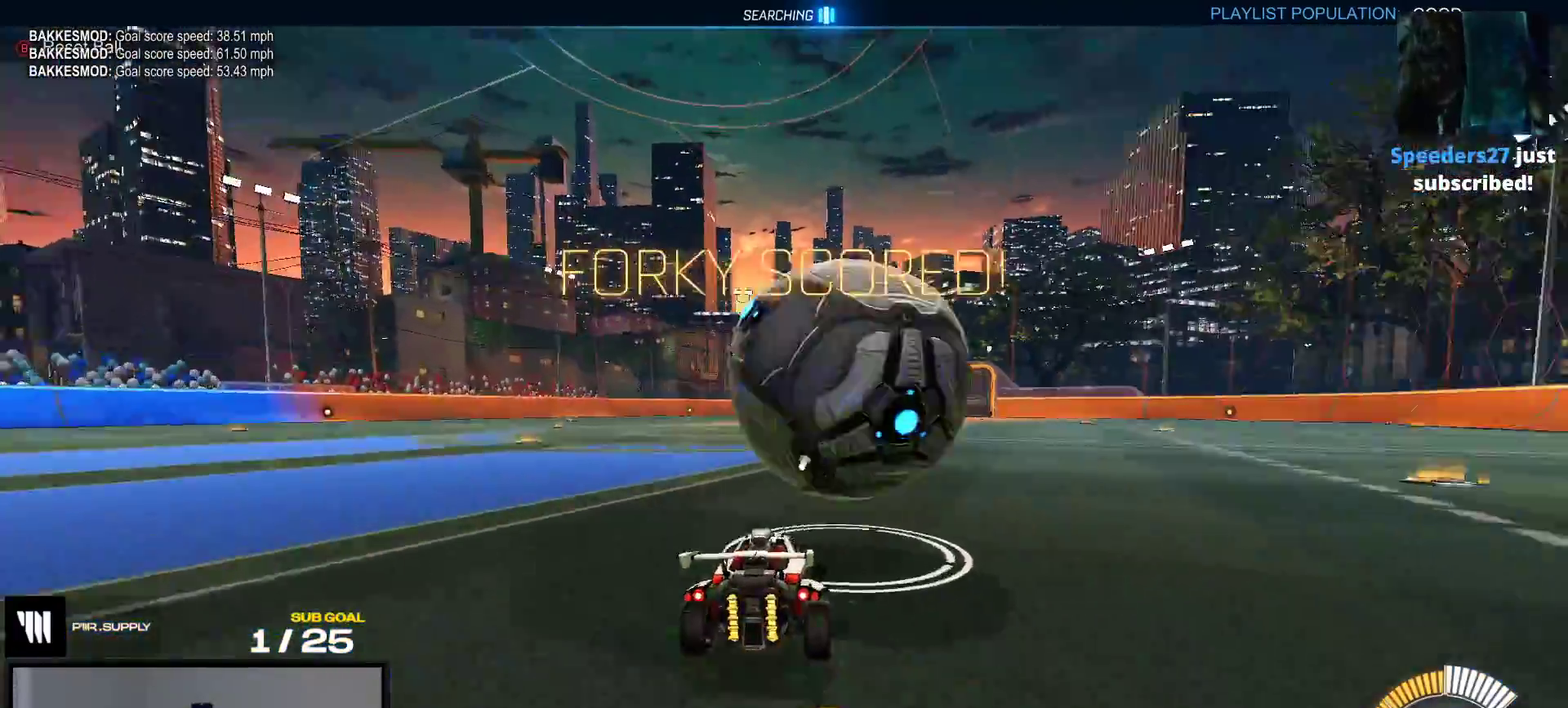
{"buttons": ["R1"], "right_stick": "center", "events": [[50, "A", "down"], [283, "A", "up"], [350, "R1", "down"]]}
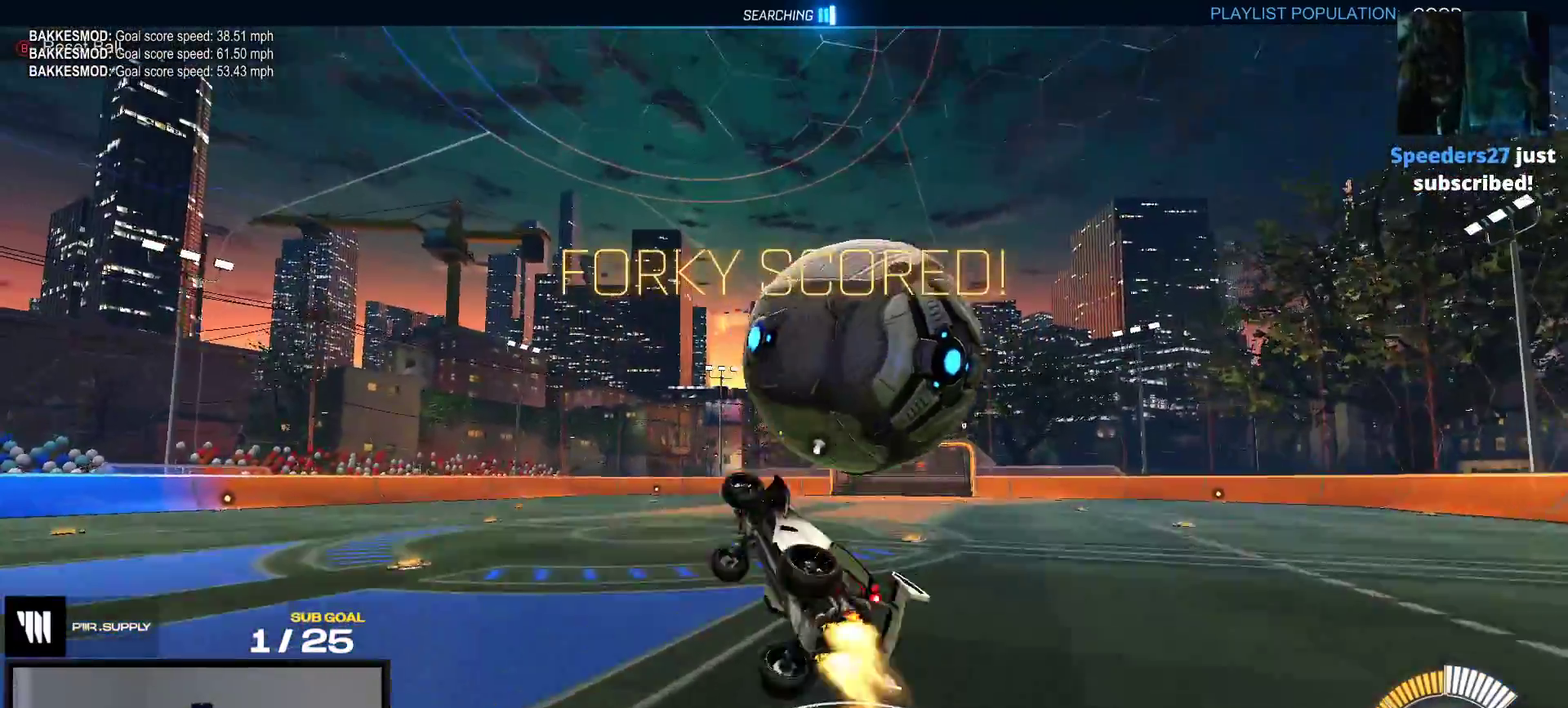
{"buttons": ["R1"], "right_stick": "center", "events": [[17, "R1", "up"], [133, "R1", "down"]]}
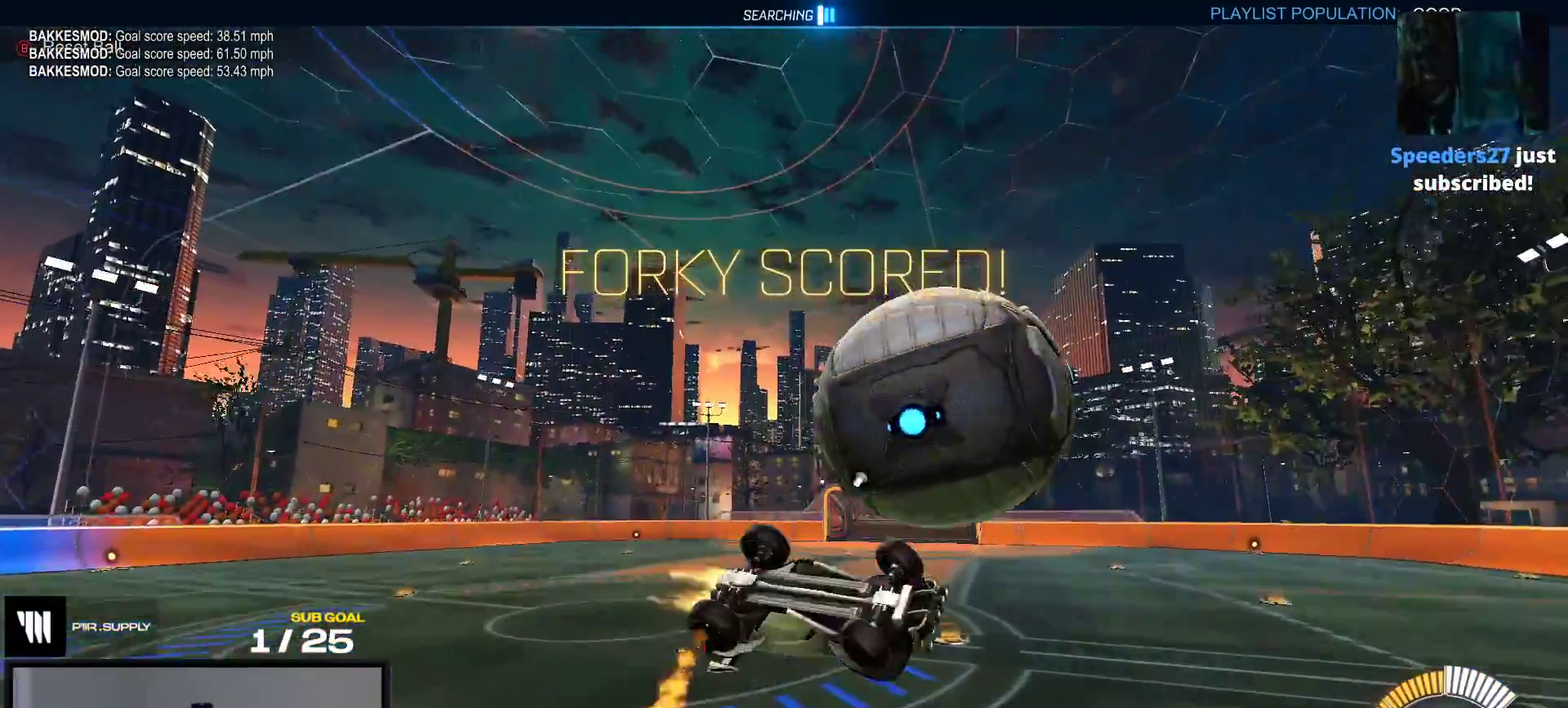
{"buttons": ["A", "R1"], "right_stick": "center", "events": [[317, "A", "down"]]}
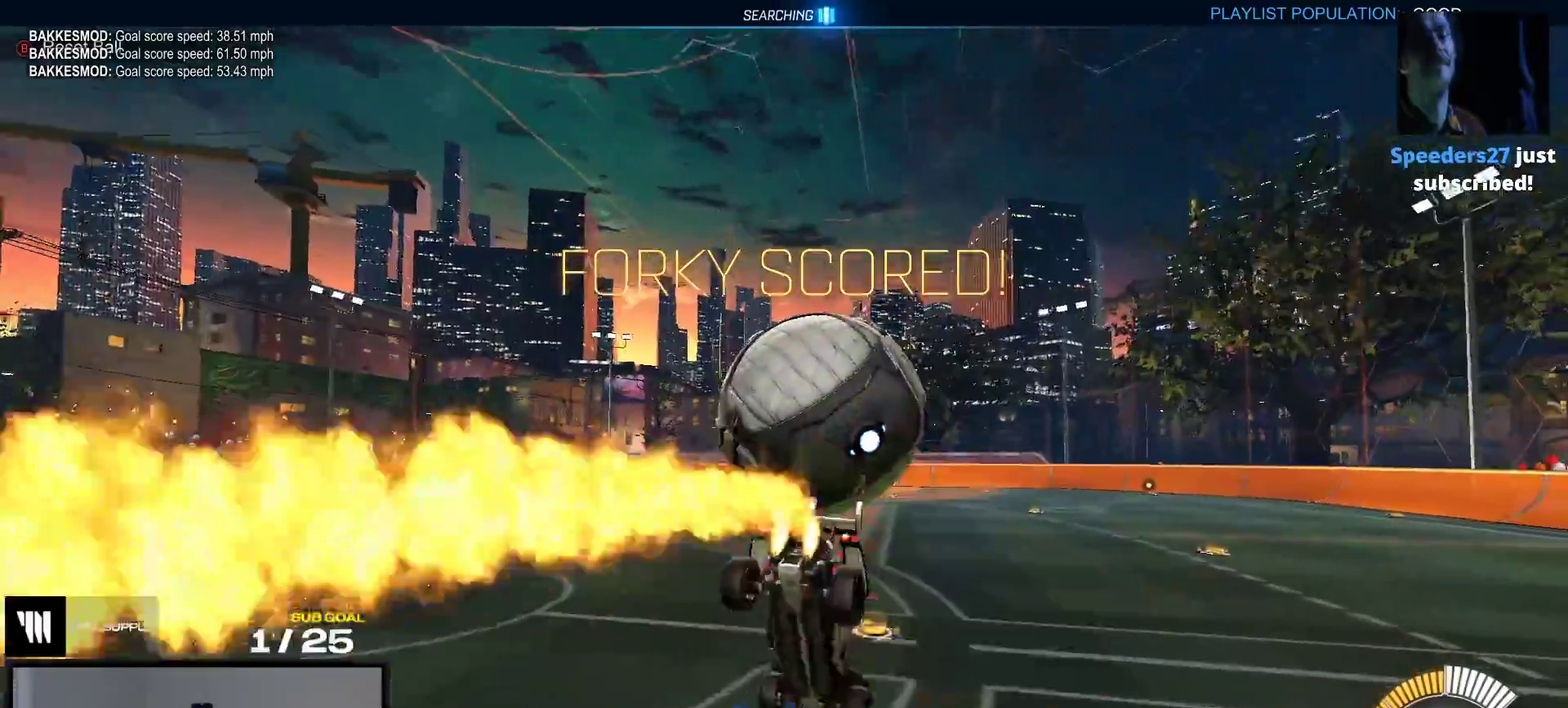
{"buttons": ["L1"], "right_stick": "center", "events": [[17, "L1", "down"], [67, "A", "up"], [333, "R1", "up"]]}
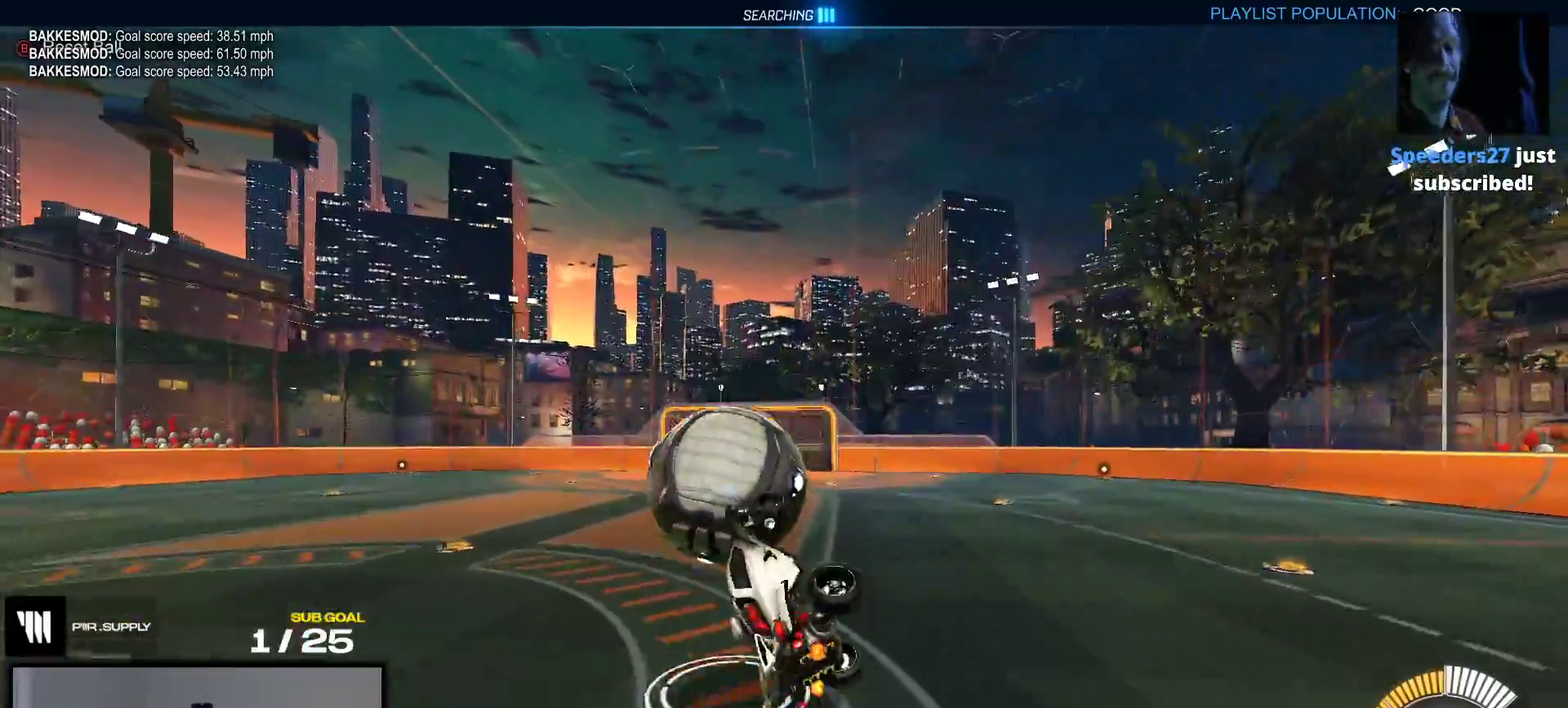
{"buttons": ["X", "R1"], "right_stick": "center", "events": [[33, "L1", "up"], [250, "X", "down"], [317, "R1", "down"]]}
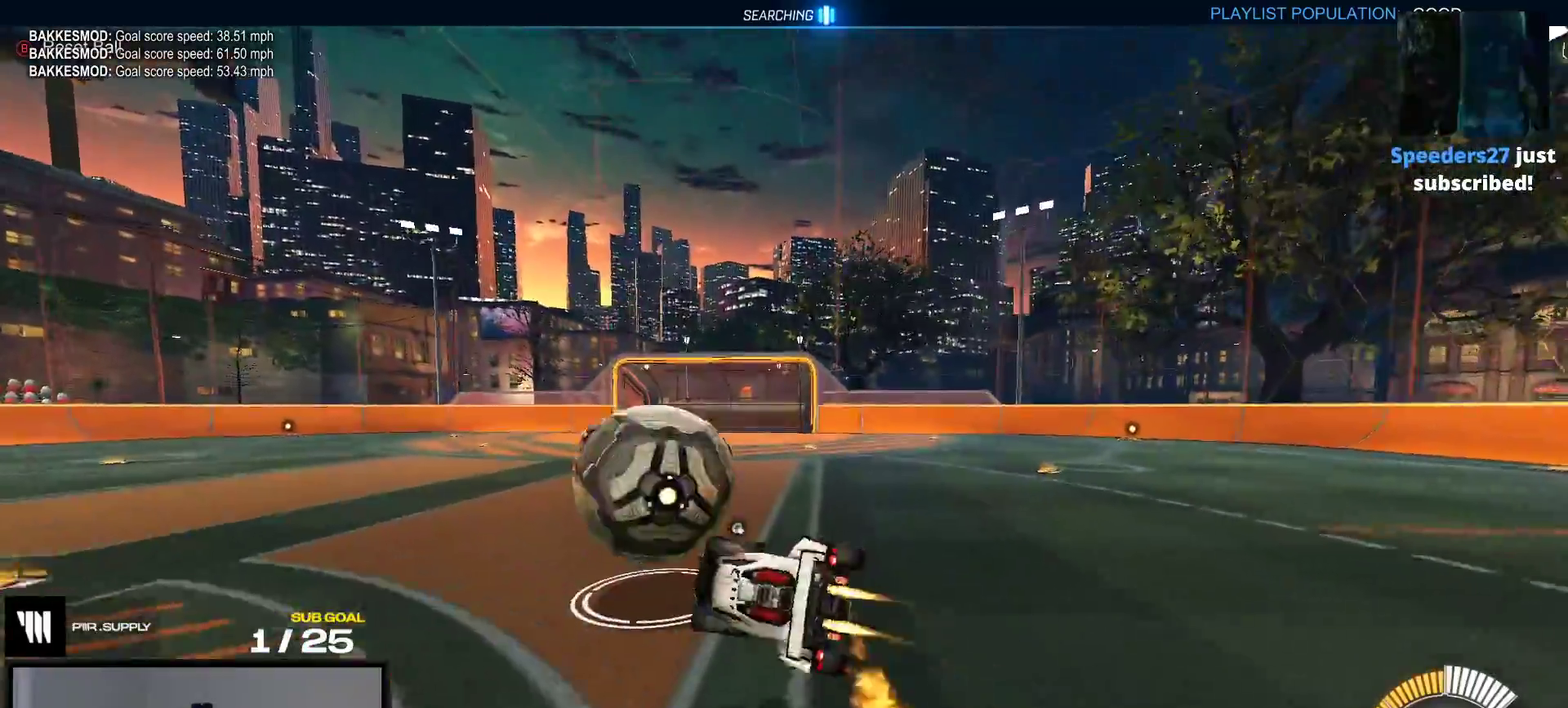
{"buttons": ["A", "X", "L1", "R1"], "right_stick": "center", "events": [[300, "L1", "down"], [317, "X", "up"], [400, "A", "down"], [400, "X", "down"]]}
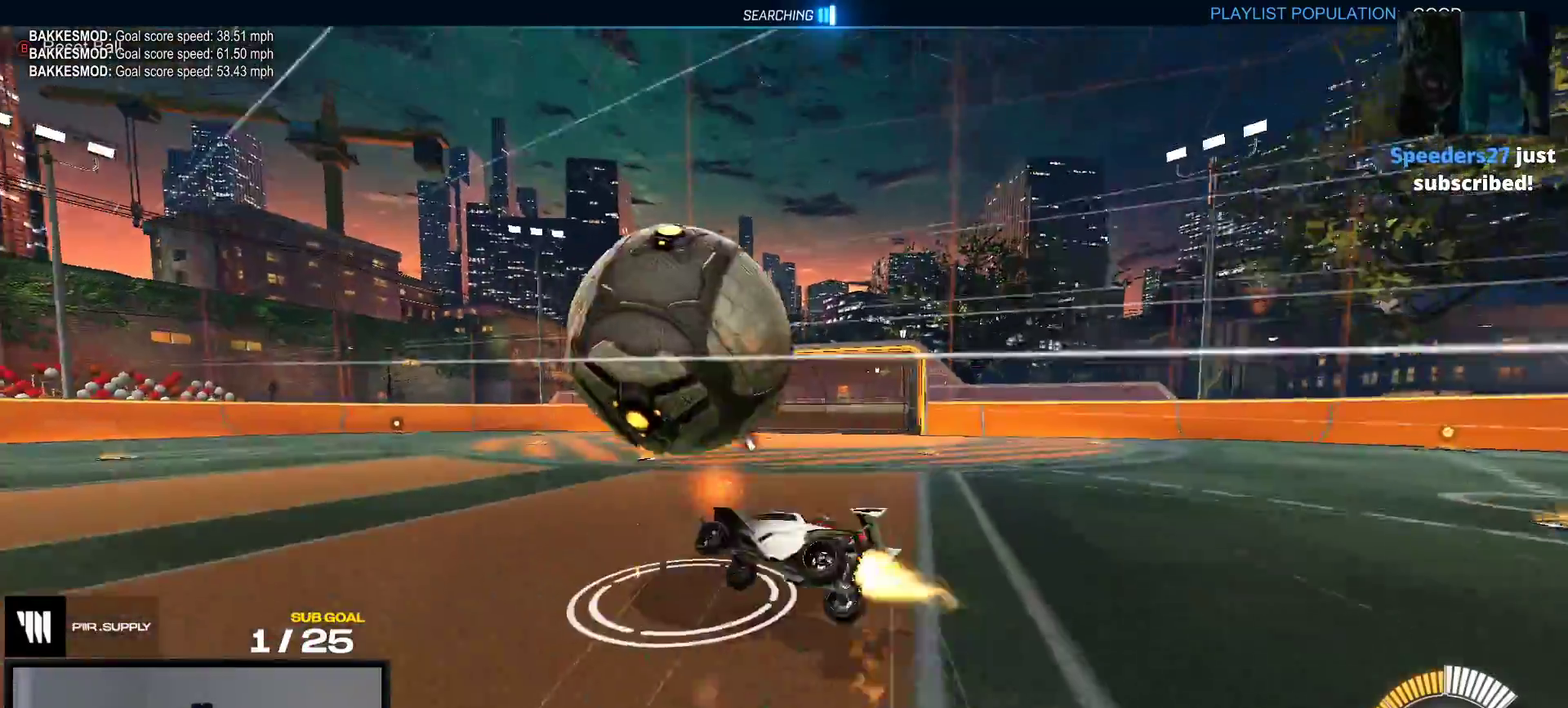
{"buttons": ["Y", "R1"], "right_stick": "center", "events": [[17, "A", "up"], [33, "L1", "up"], [267, "Y", "down"], [450, "X", "up"]]}
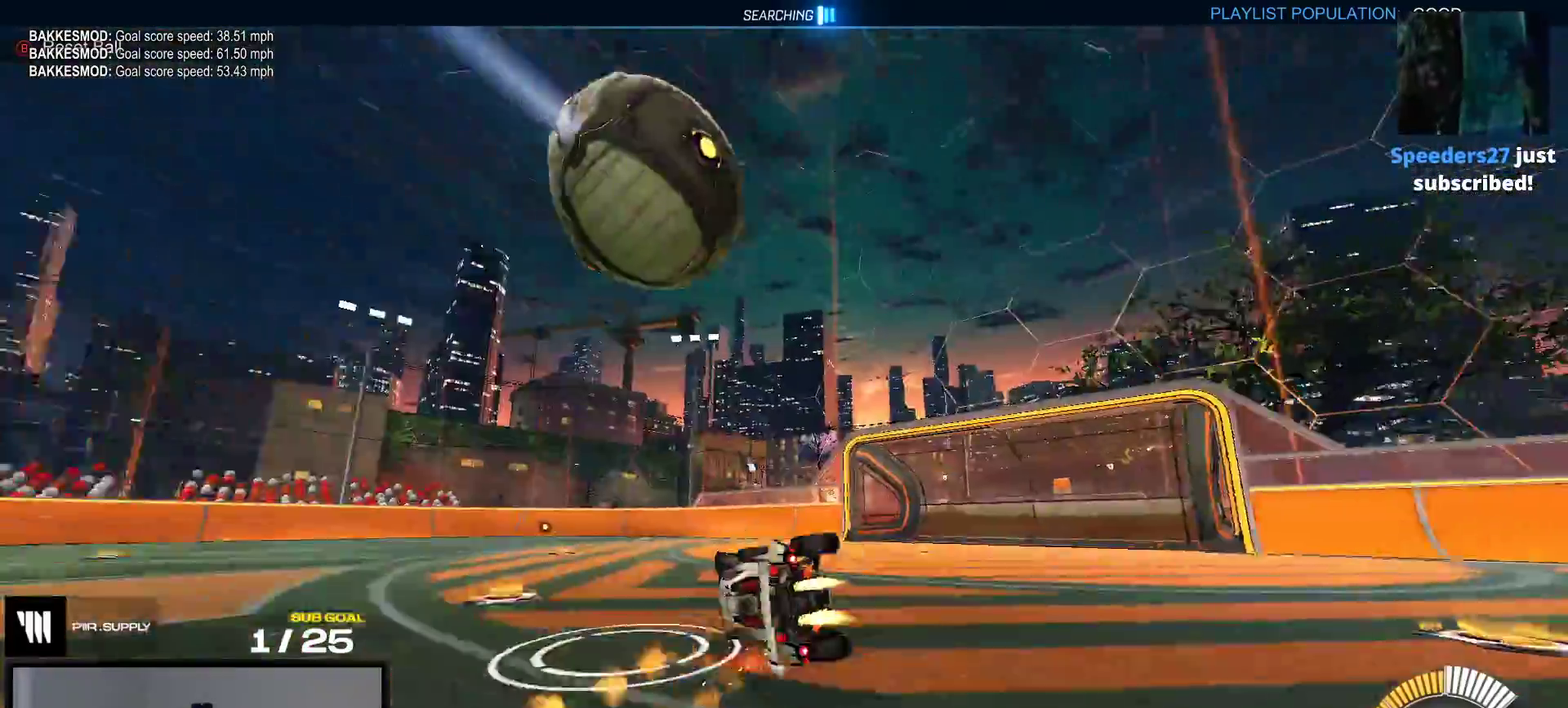
{"buttons": ["A"], "right_stick": "center", "events": [[17, "X", "down"], [50, "R1", "up"], [67, "Y", "up"], [467, "X", "up"], [500, "A", "down"]]}